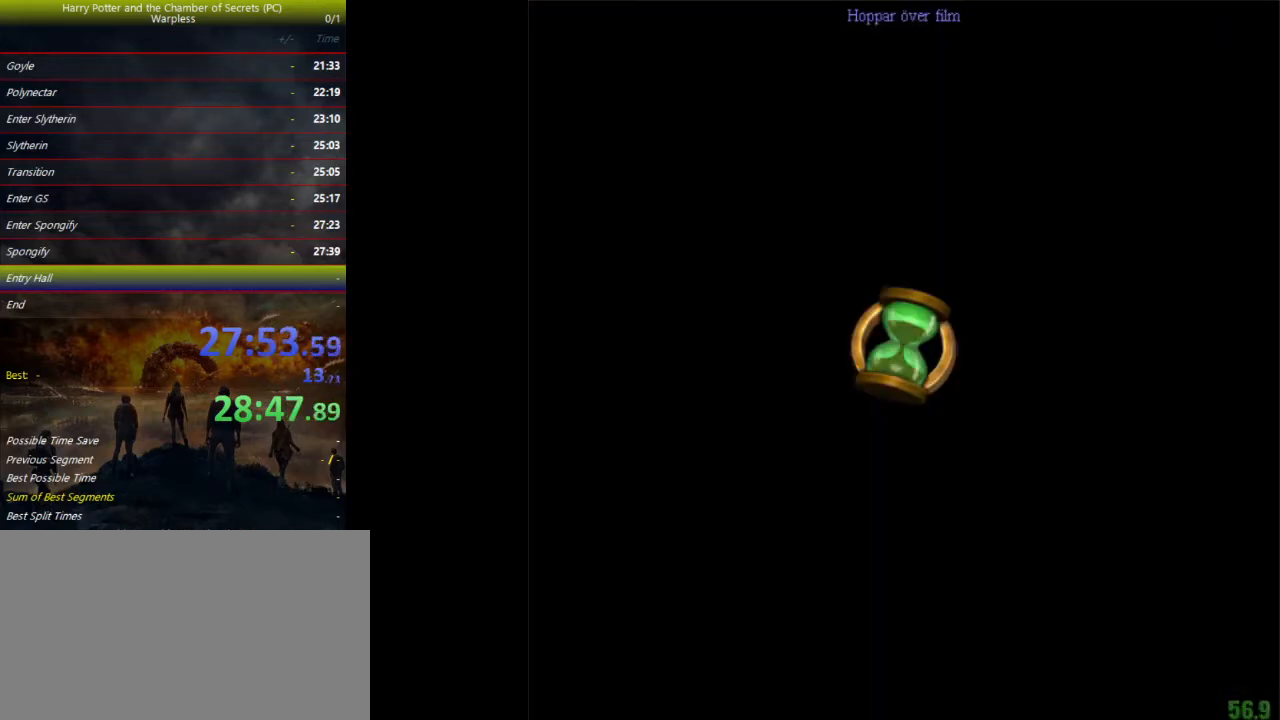
Gameplay with keyboard and mouse; each line is a JSON object with the keys held at the frame after it. "events" lists presses ("down") and releases ("up") of "a", "ctrl", "d", "down", "e", "escape", "f", "f1", "f4", "left", "q", "r", "return", "right", "s", "shift", "space", "tab", "up", "w" and "z" between this image and that frame as [ms after this image, input, new state], when the widget could be followed in between. No other keys are recorded. Mouse buttons are not recorded. Not read: mouse_move.
{"keys": ["shift", "space", "w"], "events": []}
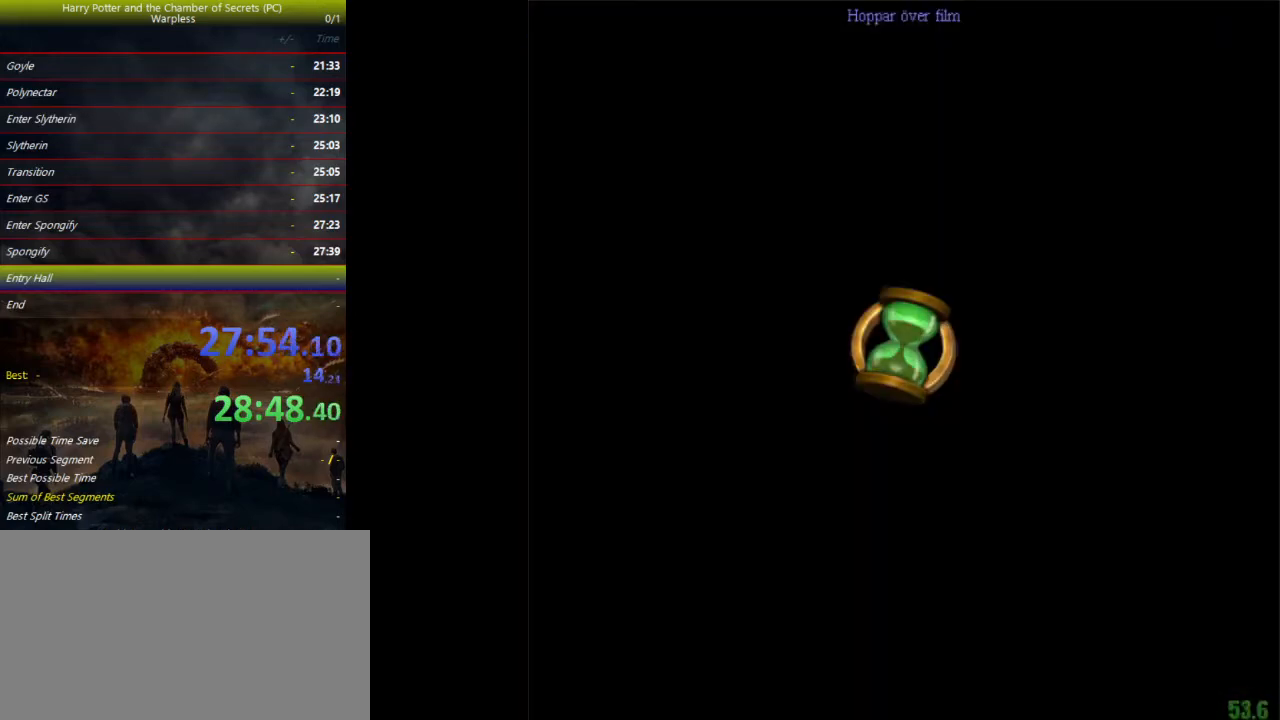
{"keys": ["shift", "space", "w"], "events": []}
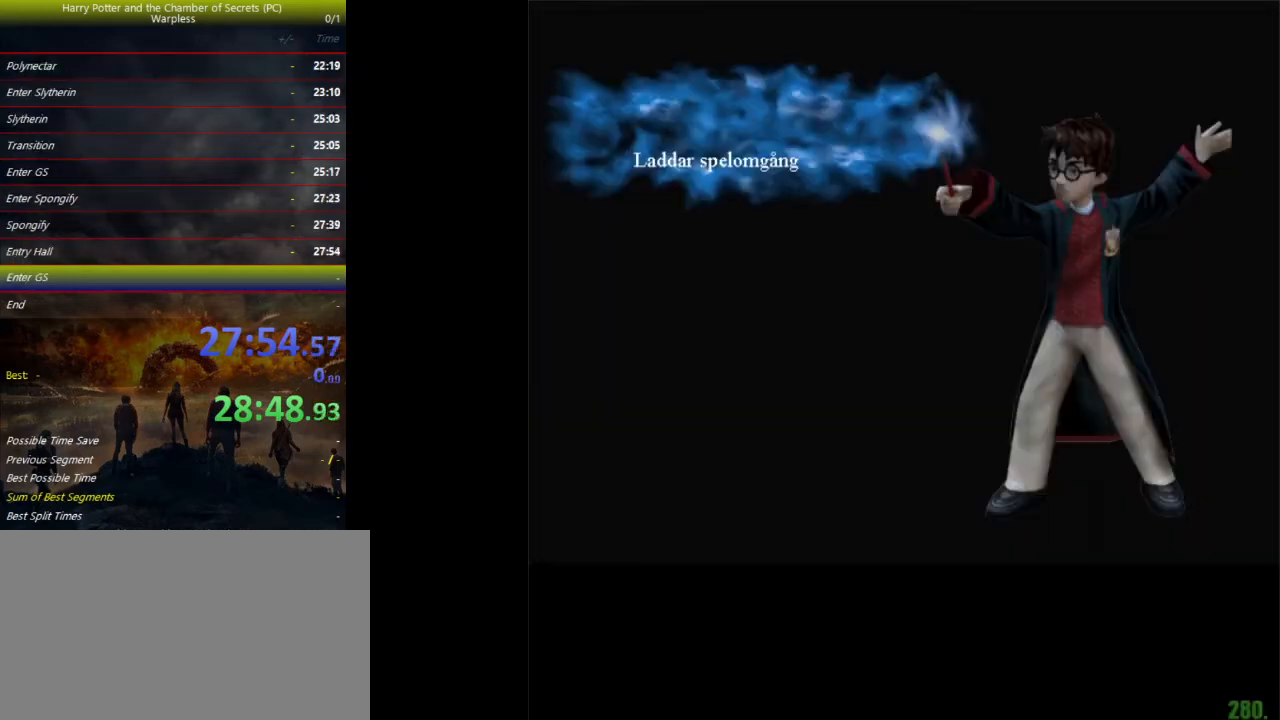
{"keys": ["shift", "space", "w"], "events": []}
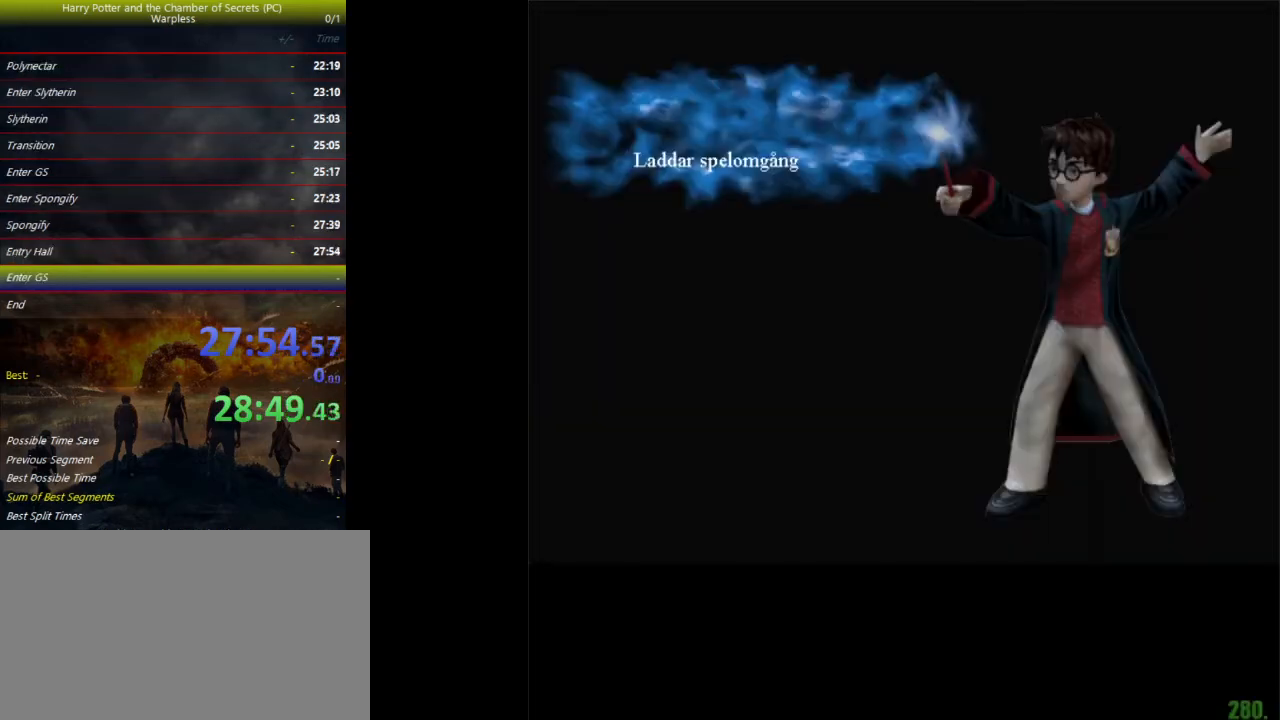
{"keys": ["shift", "space", "w"], "events": []}
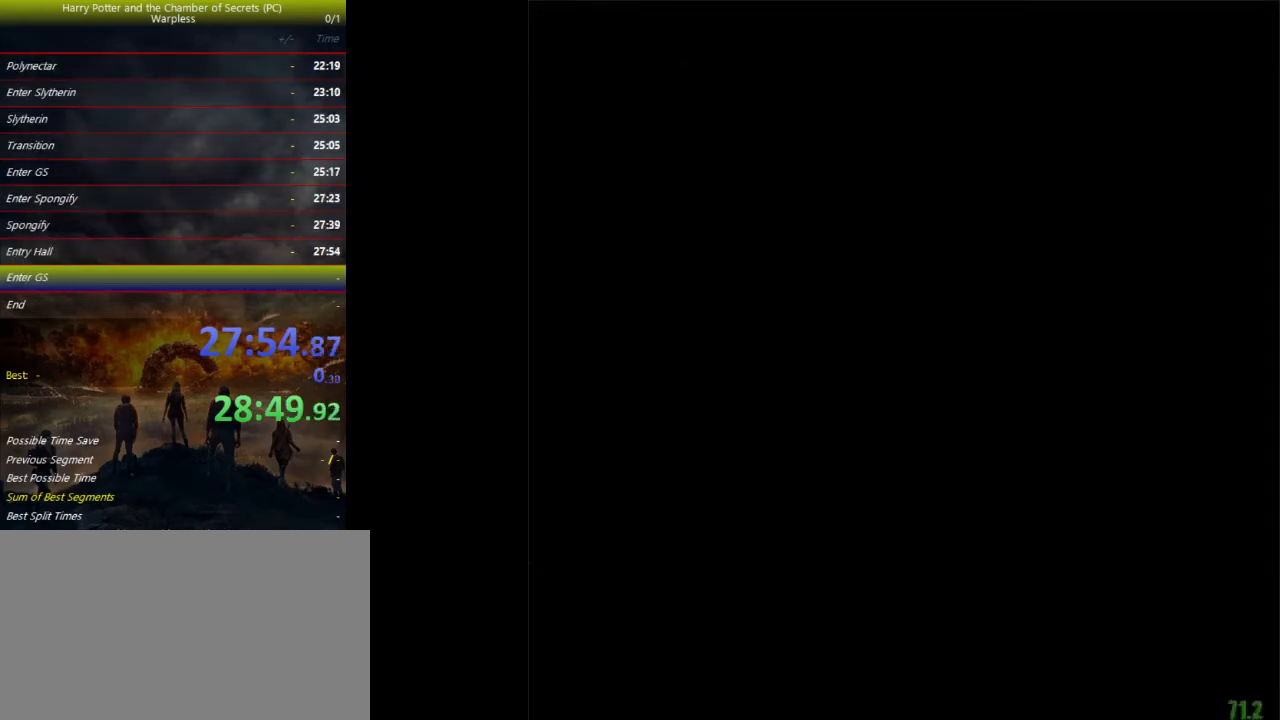
{"keys": ["shift", "space", "w"], "events": []}
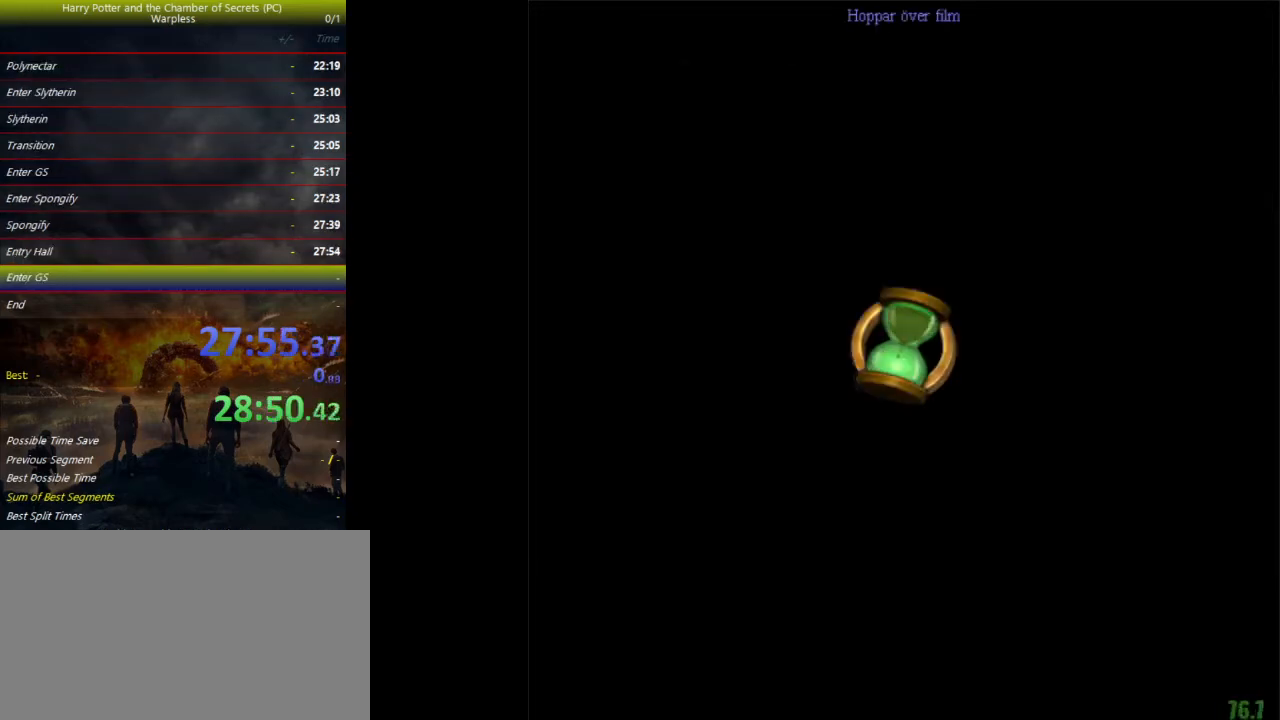
{"keys": ["shift", "space", "w"], "events": []}
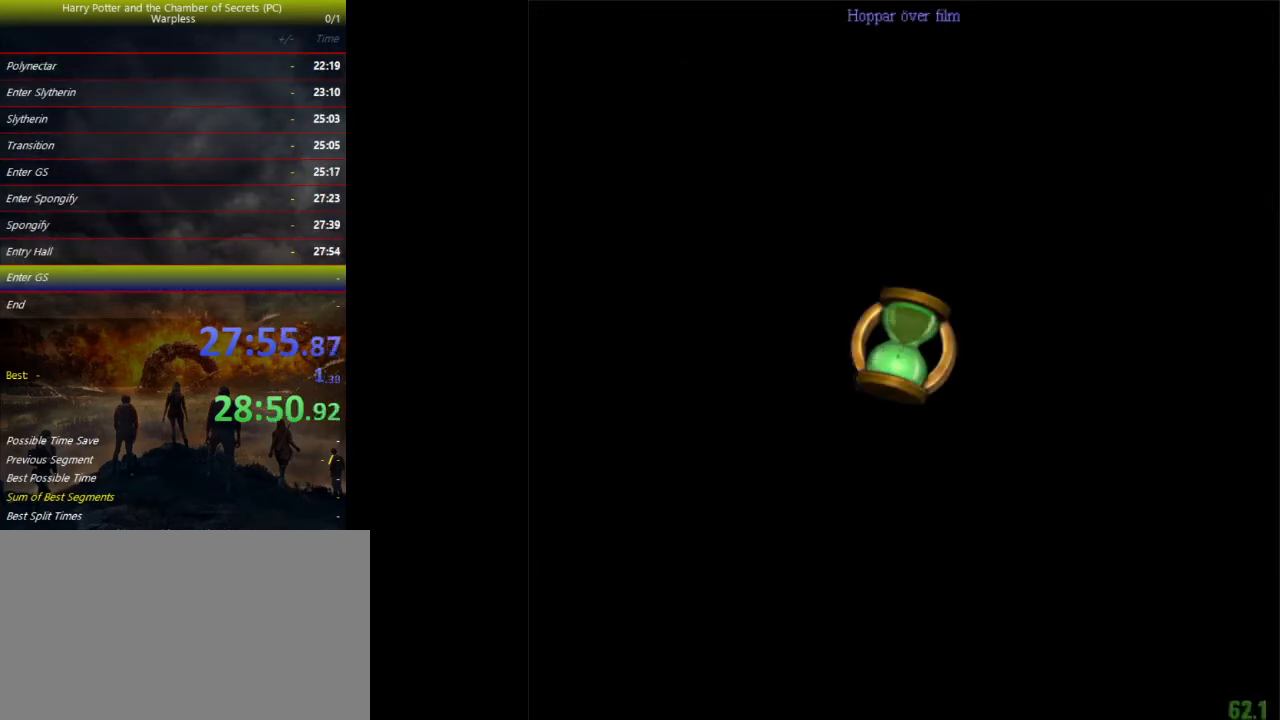
{"keys": ["shift", "space", "w"], "events": []}
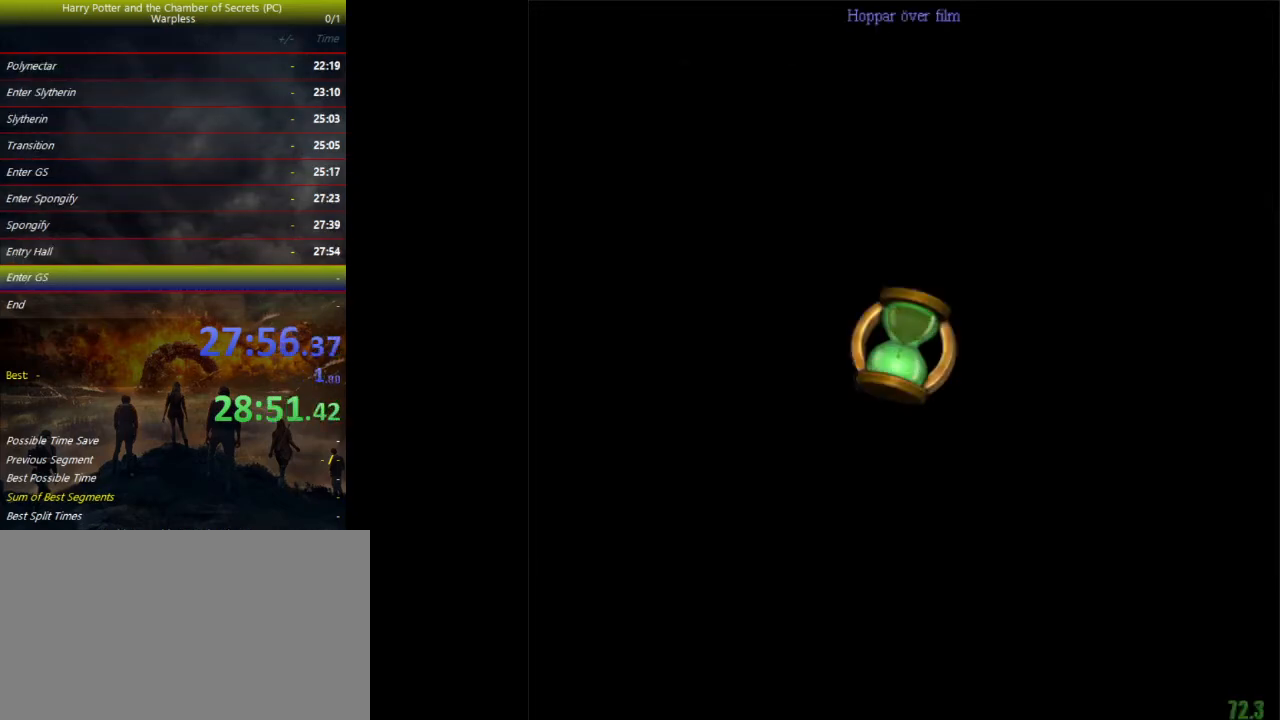
{"keys": ["shift", "space", "w"], "events": []}
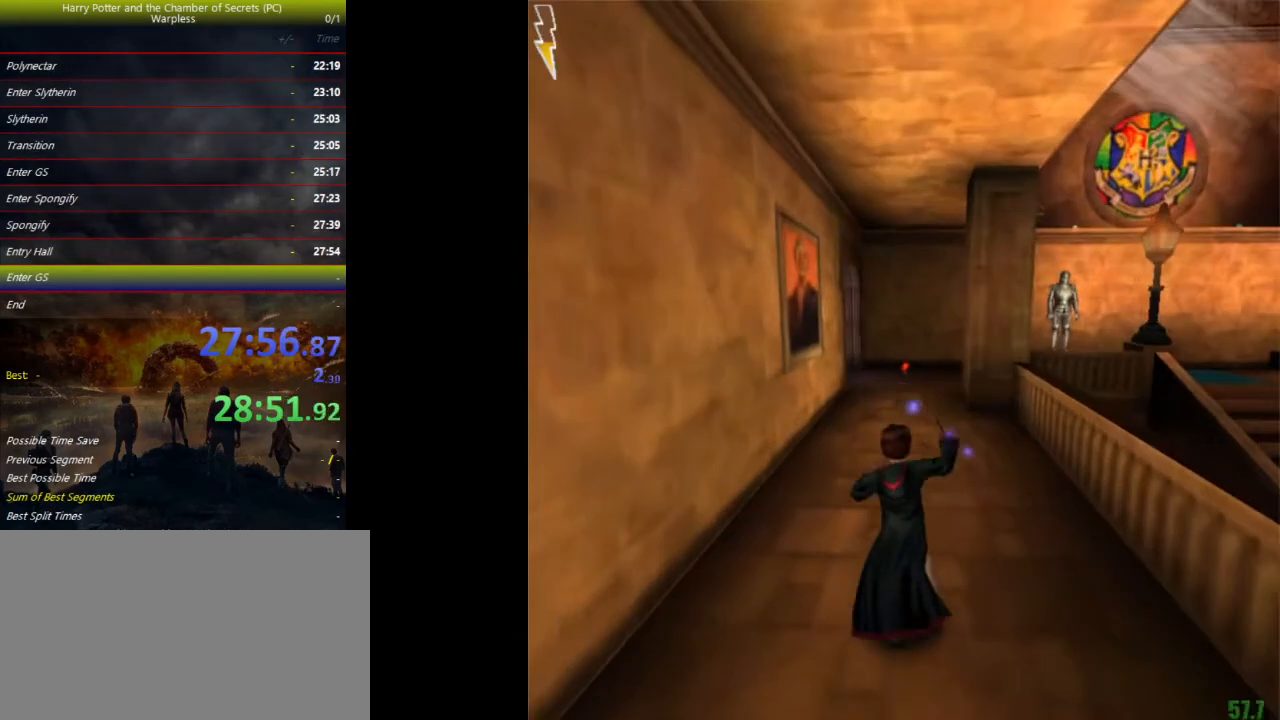
{"keys": ["shift", "space", "w"], "events": []}
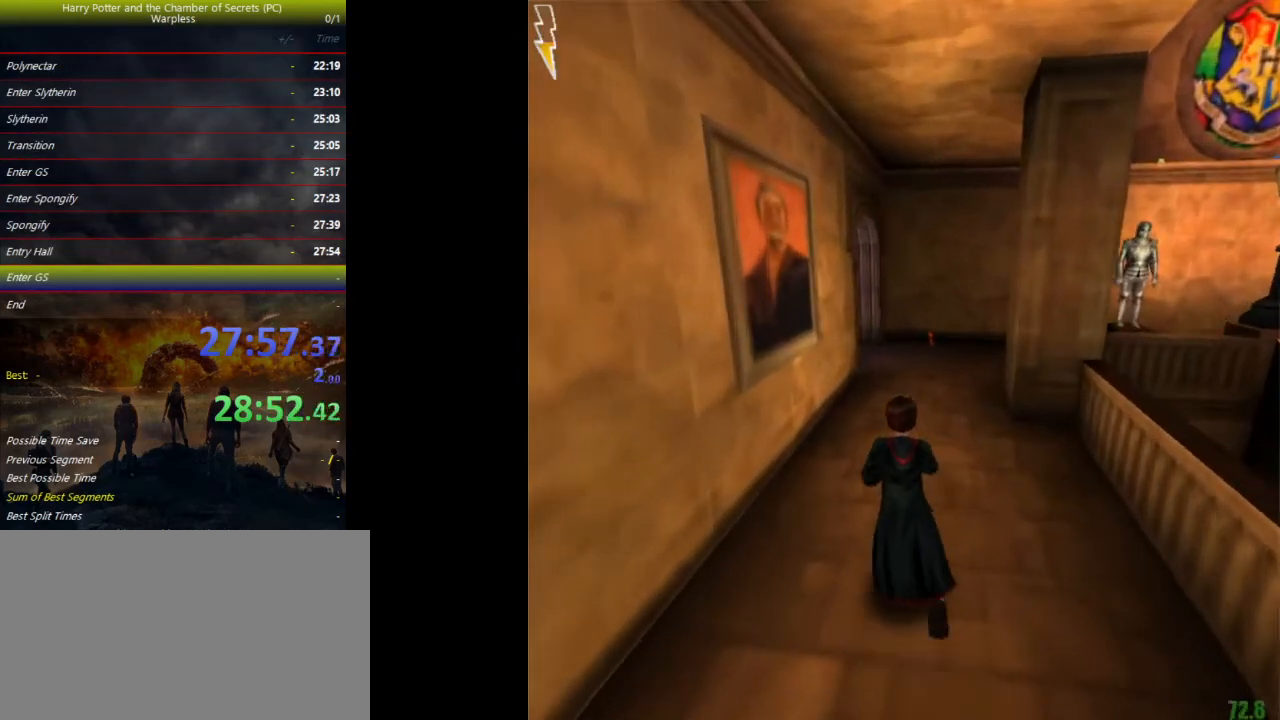
{"keys": ["shift", "space", "w"], "events": []}
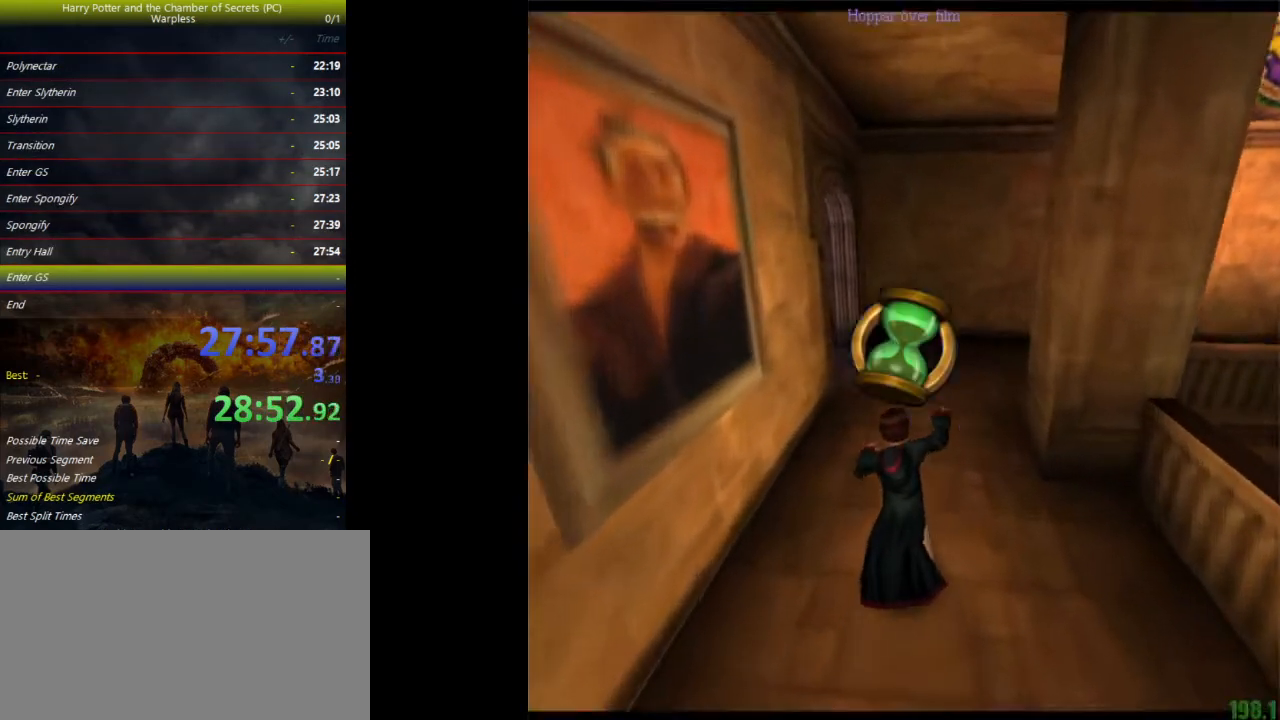
{"keys": ["a", "space", "w"], "events": [[400, "a", "down"], [400, "shift", "up"]]}
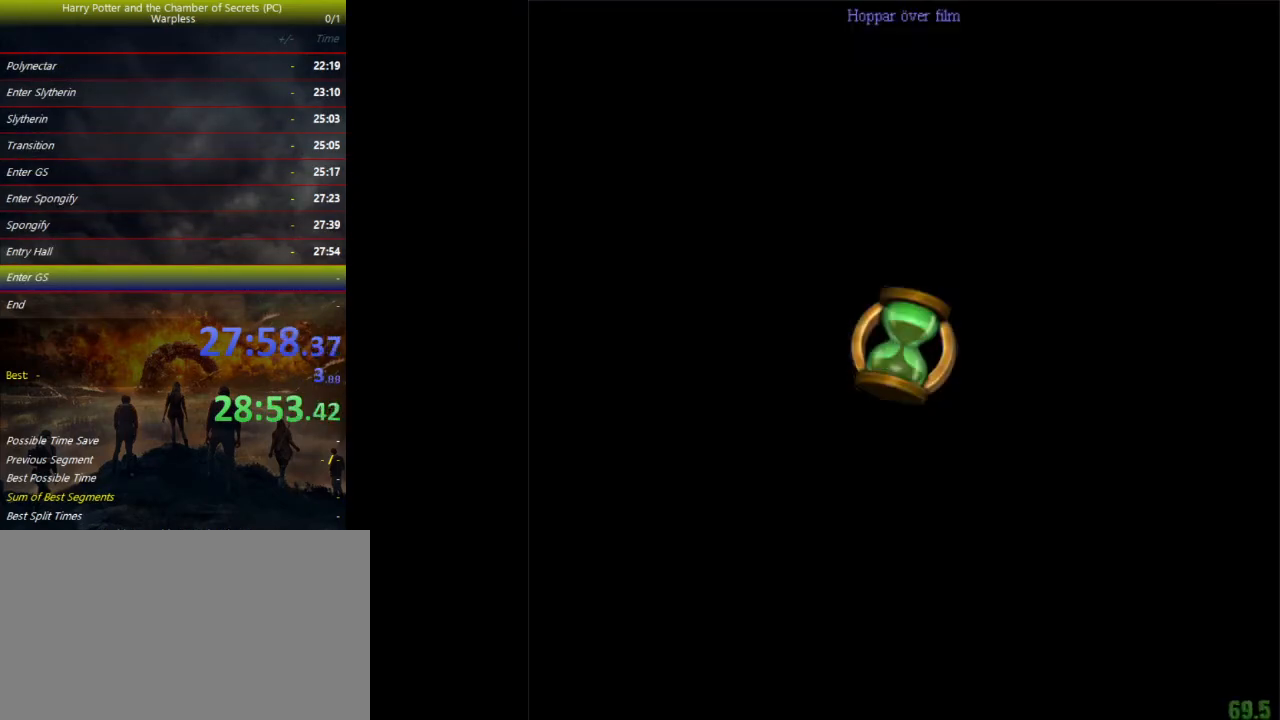
{"keys": ["a", "shift", "space", "w"], "events": [[133, "shift", "down"]]}
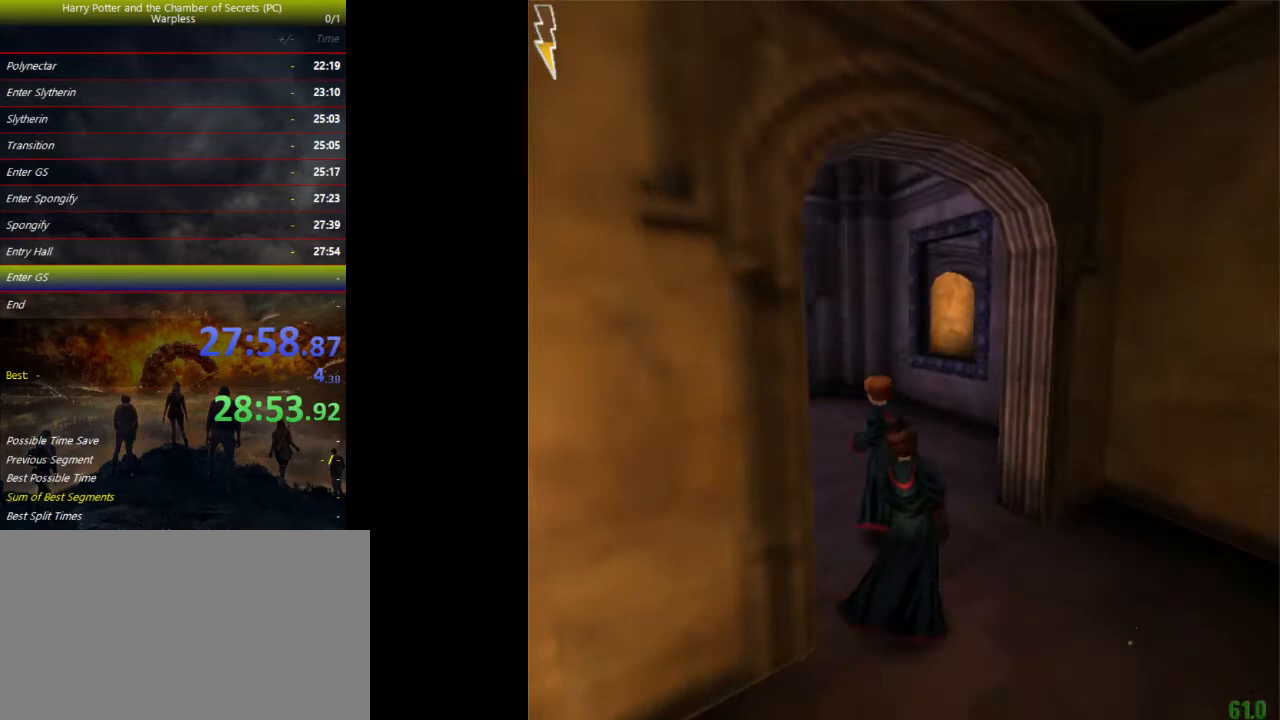
{"keys": ["a", "shift", "space", "w"], "events": []}
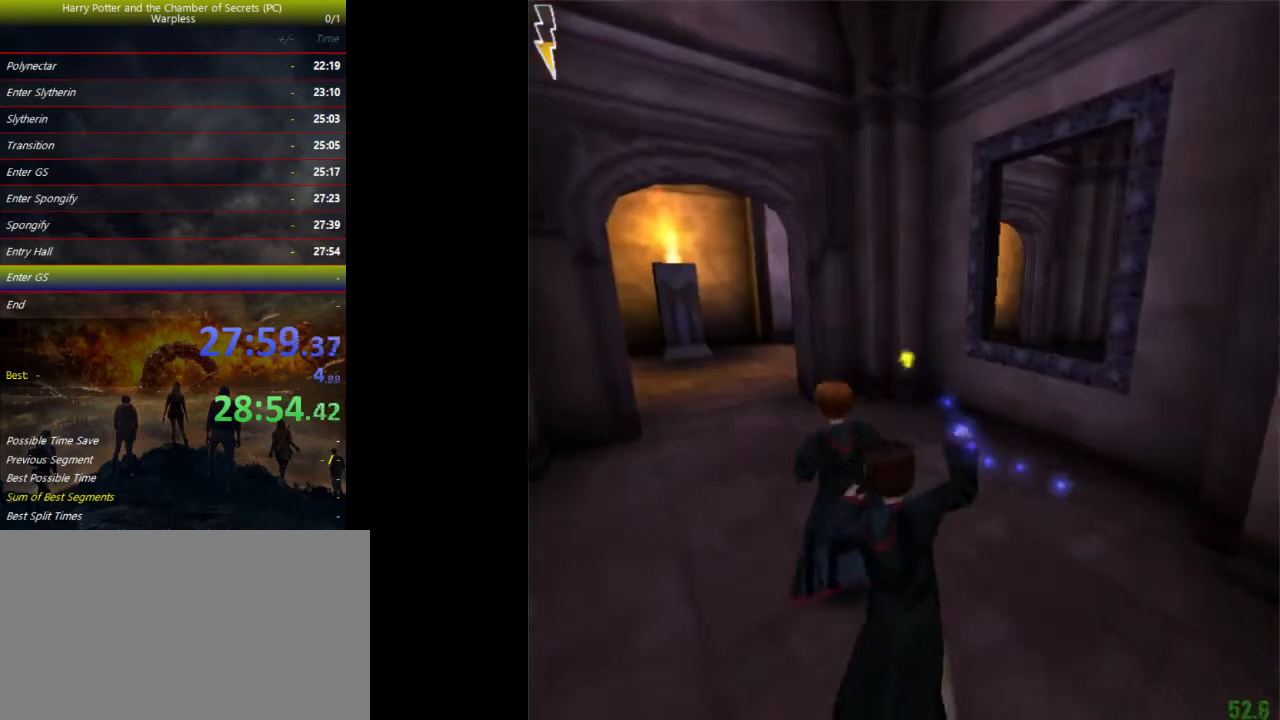
{"keys": ["a", "shift", "space", "w"], "events": []}
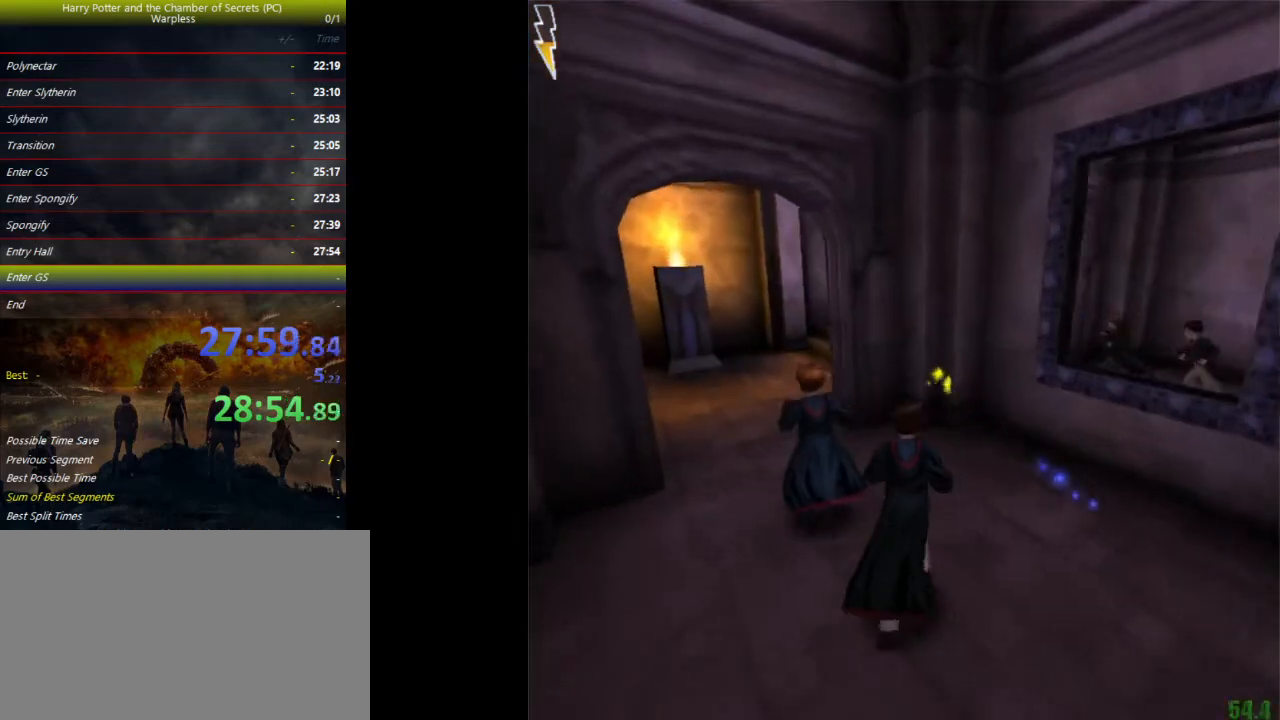
{"keys": ["a", "shift", "space", "w"], "events": []}
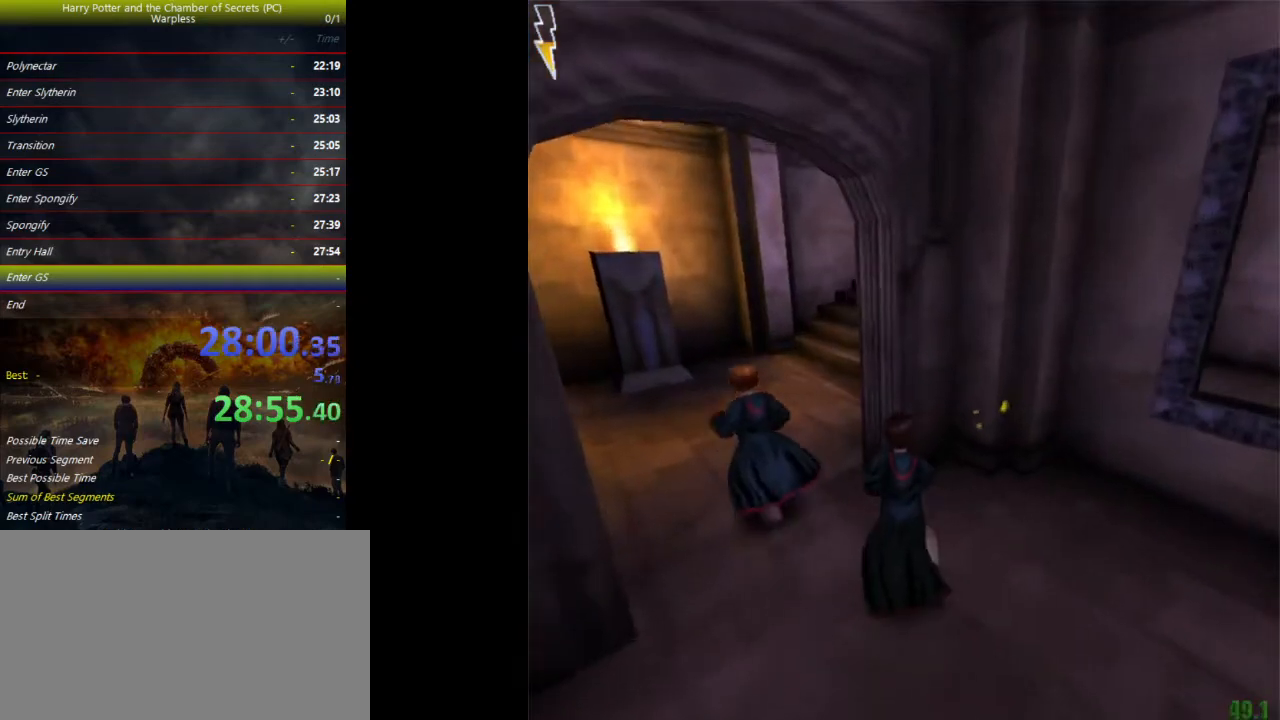
{"keys": ["a", "shift", "space", "w"], "events": []}
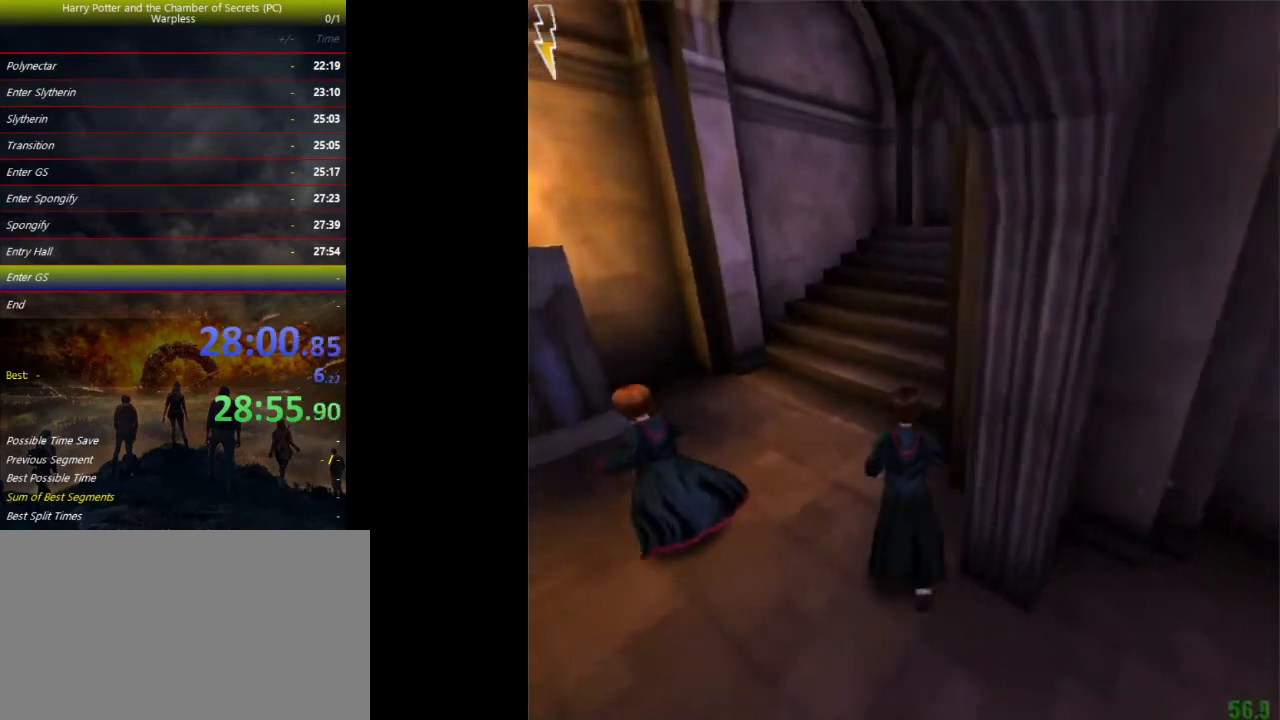
{"keys": ["shift", "space", "w"], "events": [[167, "a", "up"]]}
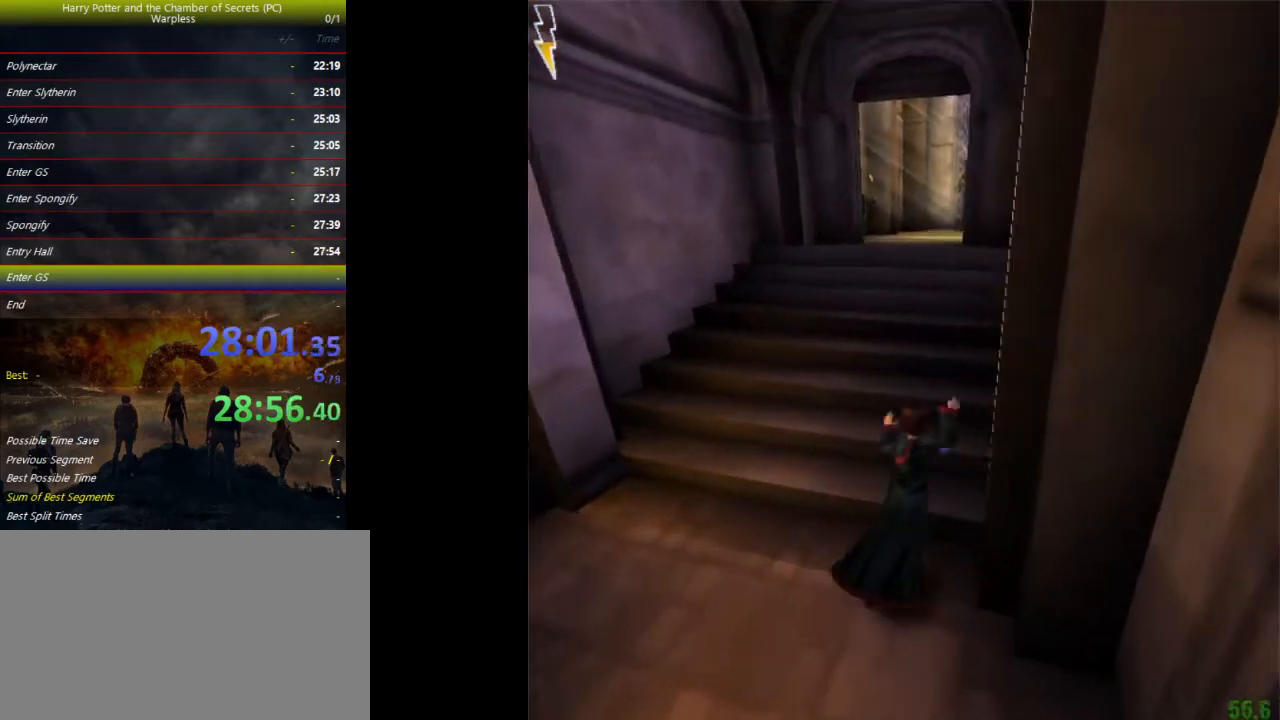
{"keys": ["shift", "space", "w"], "events": []}
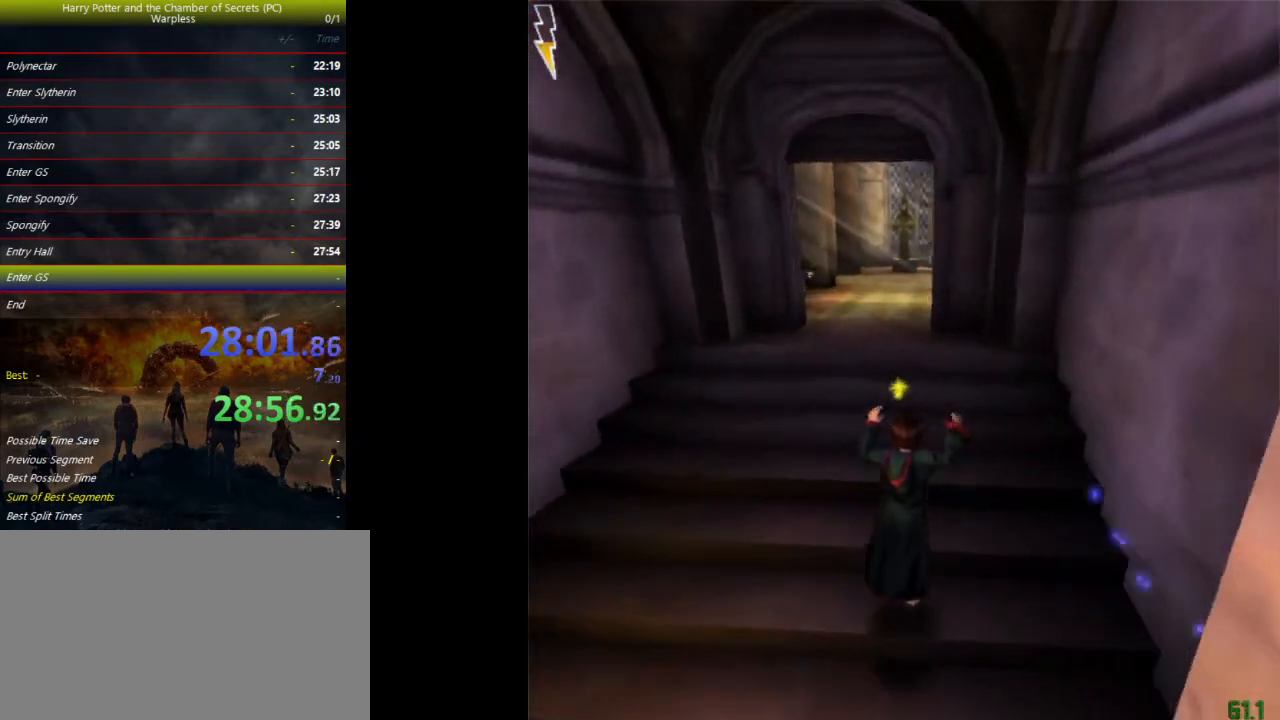
{"keys": ["shift", "space", "w"], "events": []}
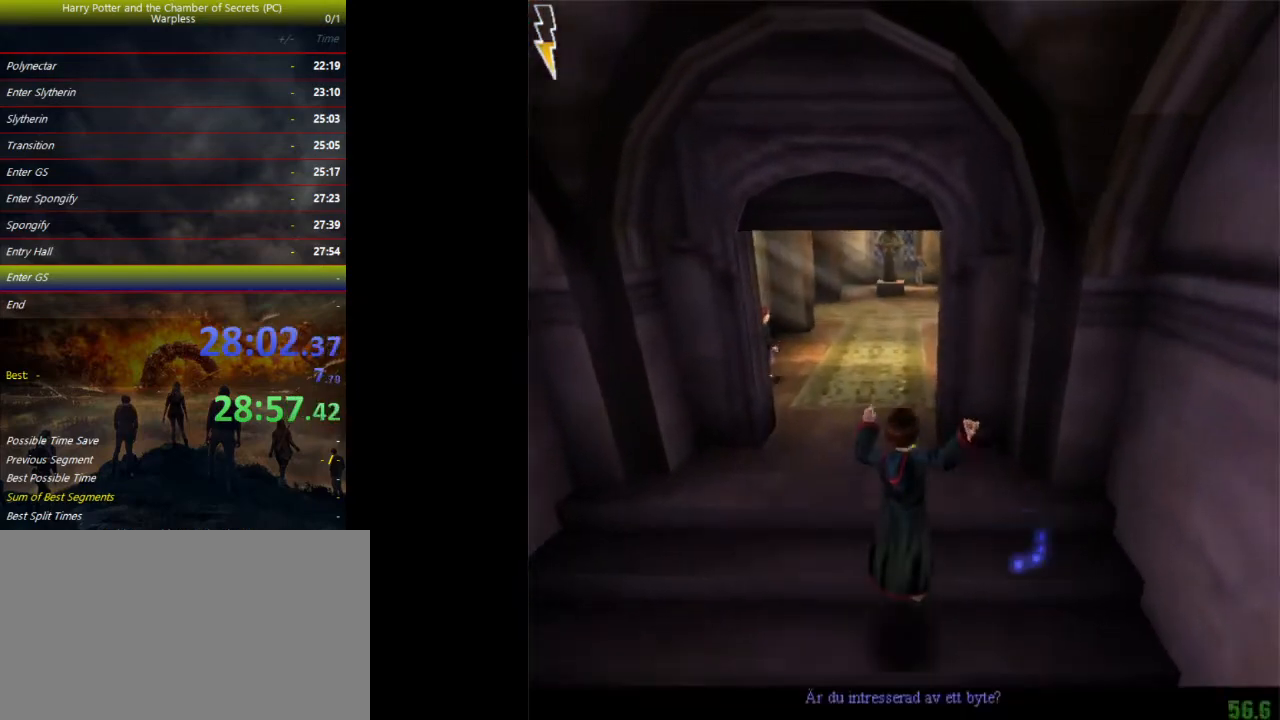
{"keys": ["shift", "space", "w"], "events": []}
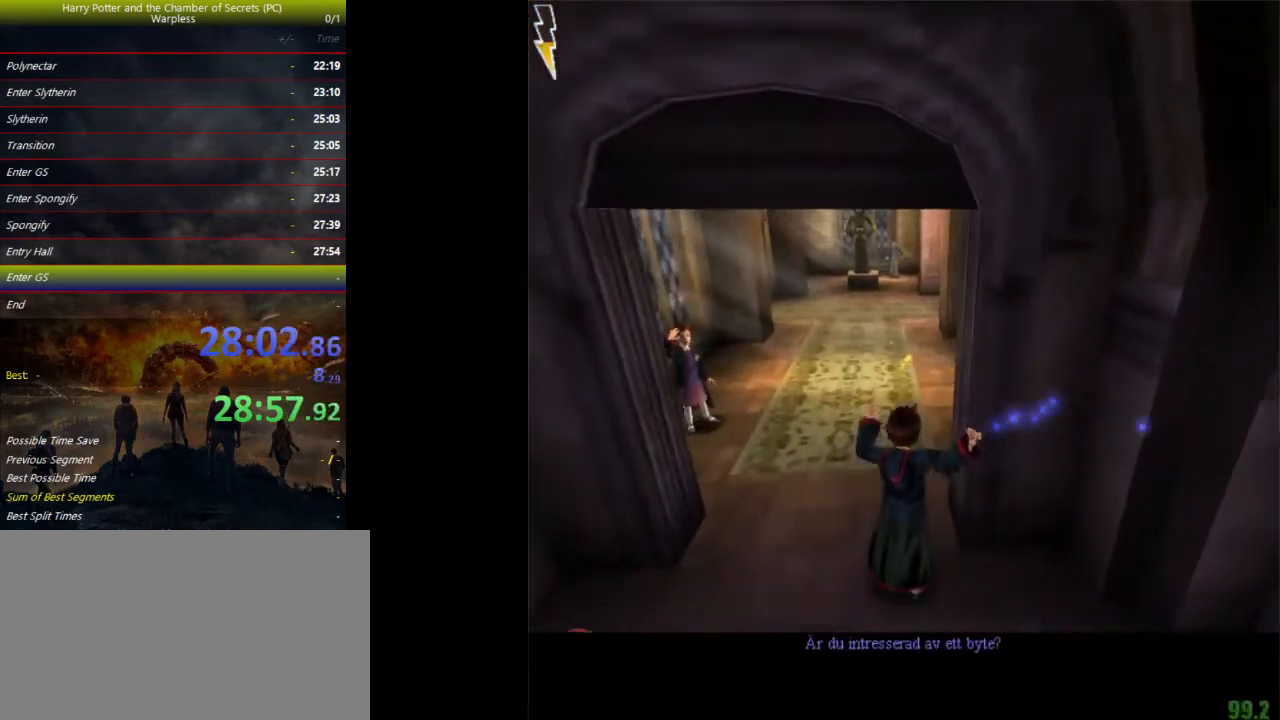
{"keys": ["shift", "space", "w"], "events": []}
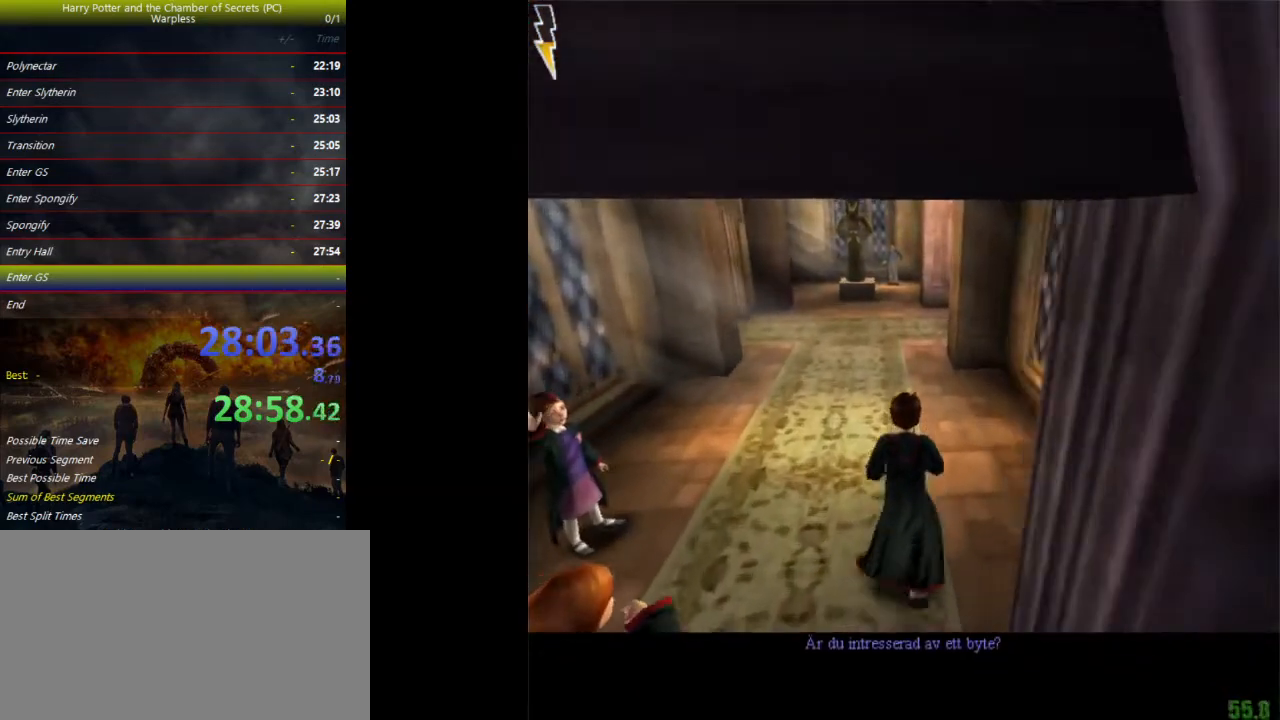
{"keys": ["shift", "space", "w"], "events": []}
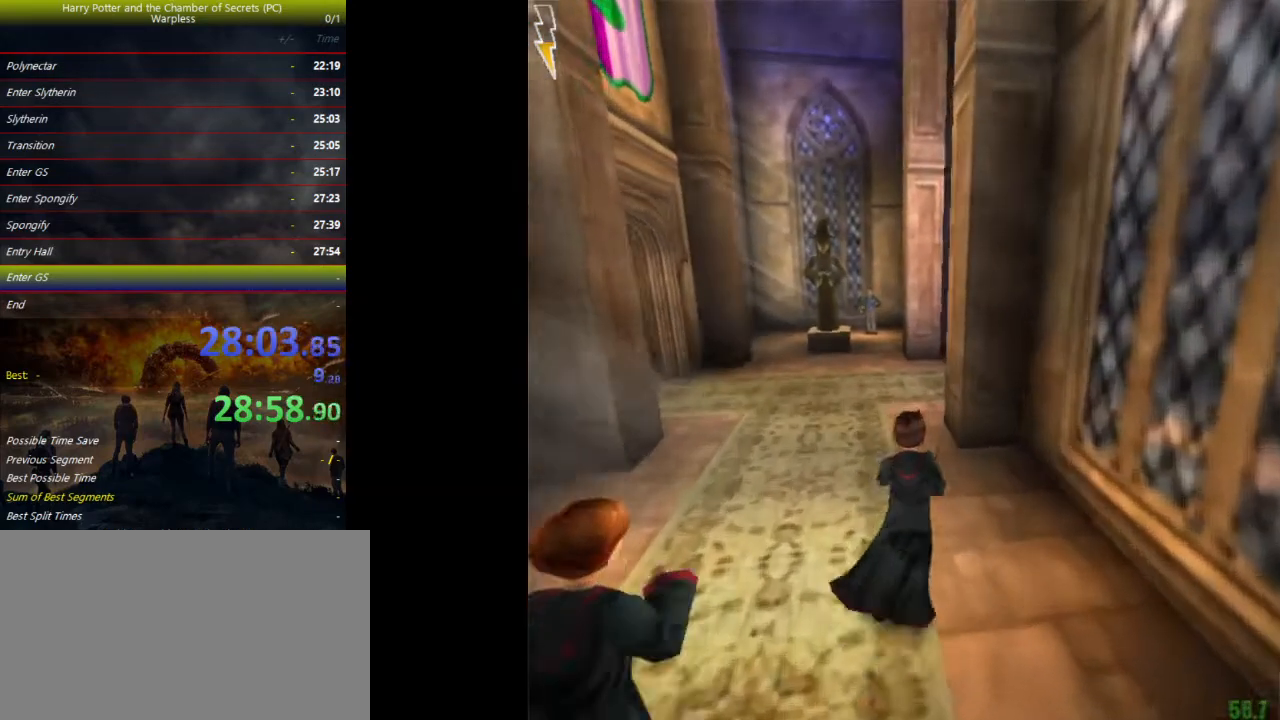
{"keys": ["shift", "space", "w"], "events": []}
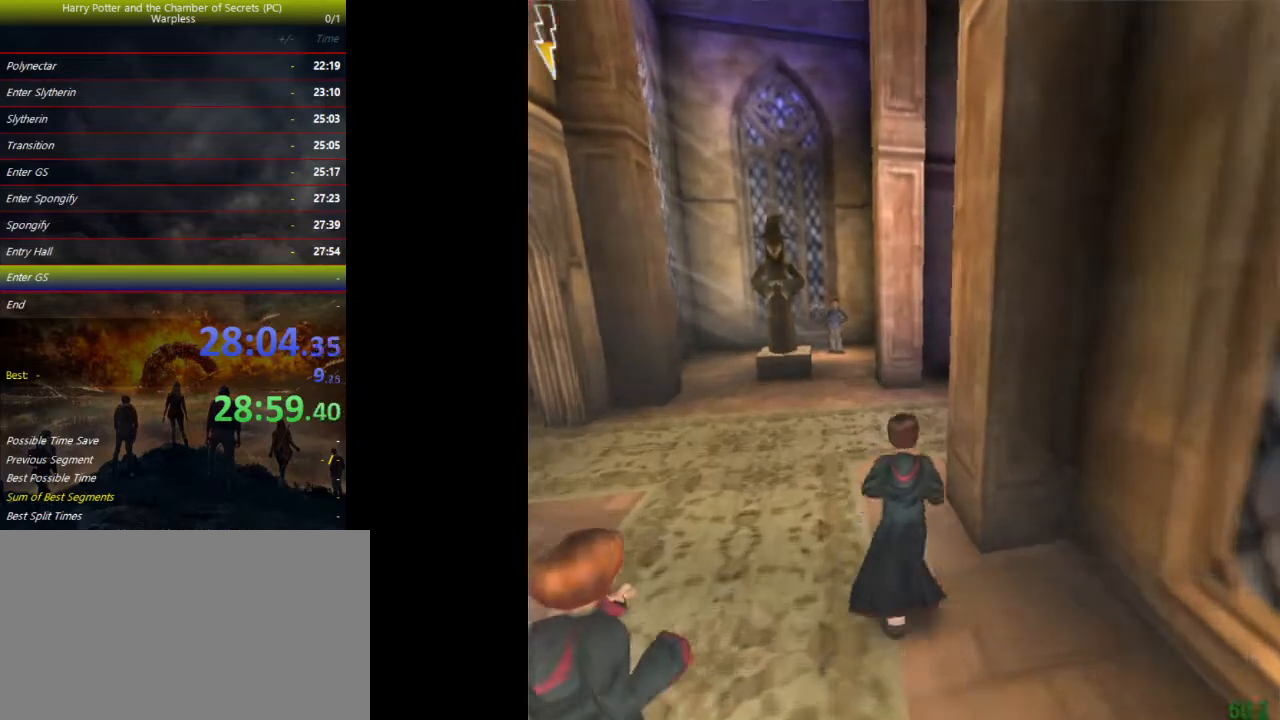
{"keys": ["shift", "space", "w"], "events": []}
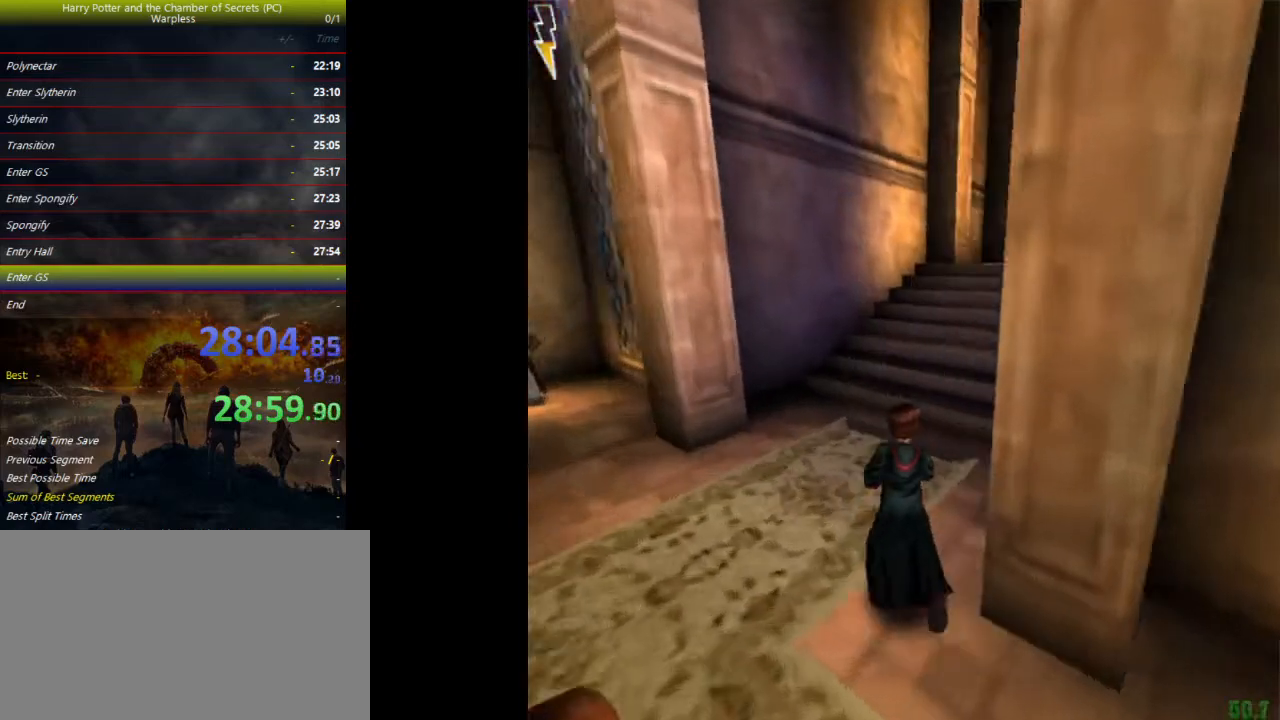
{"keys": ["shift", "space", "w"], "events": []}
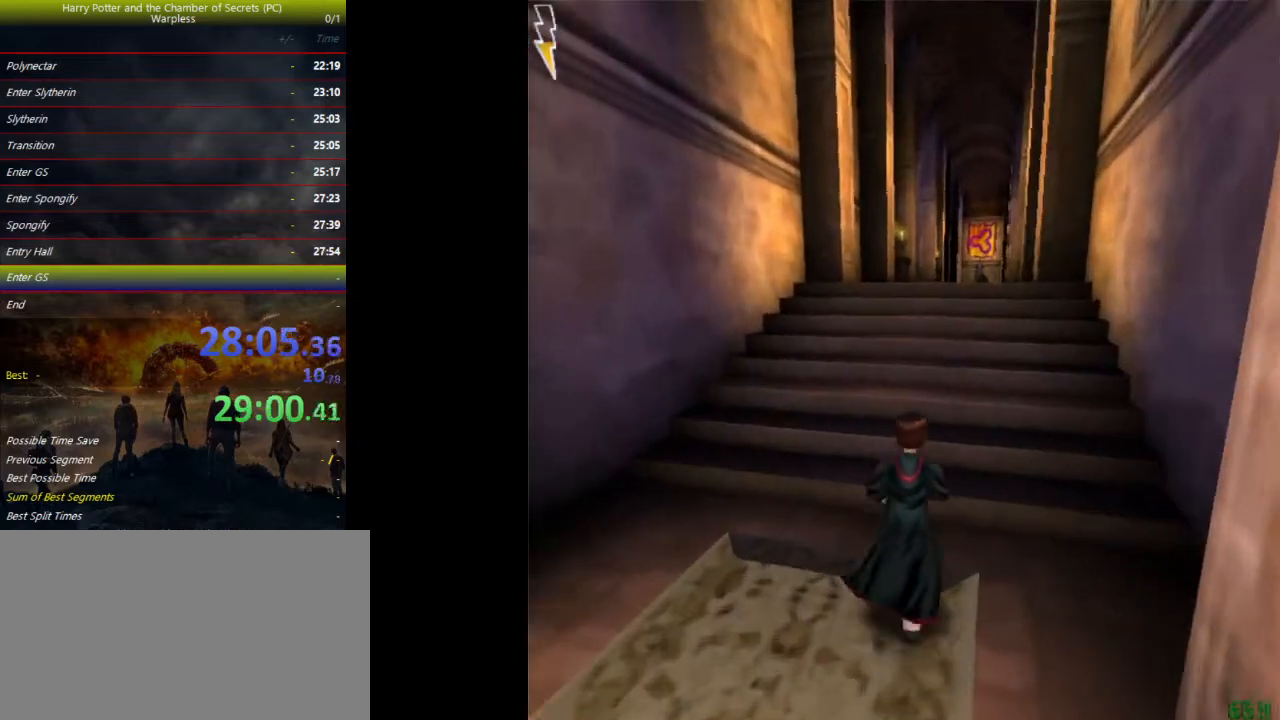
{"keys": ["shift", "space", "w"], "events": []}
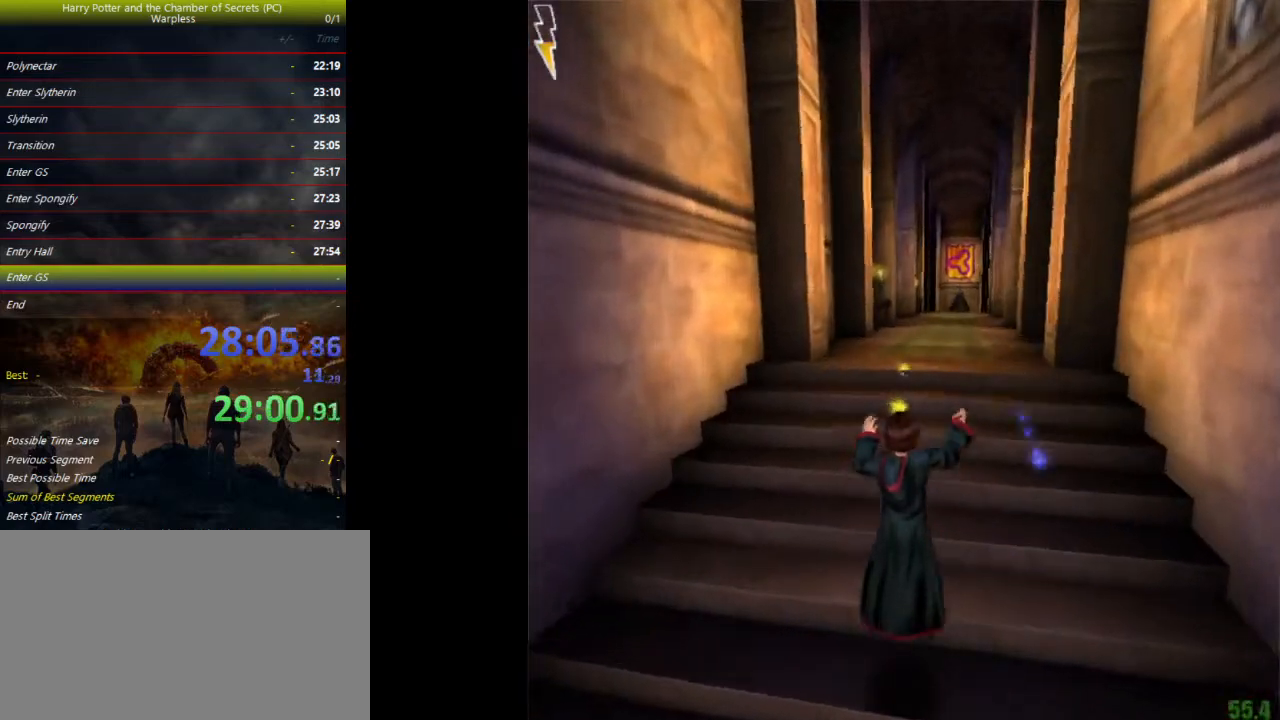
{"keys": ["shift", "space", "w"], "events": []}
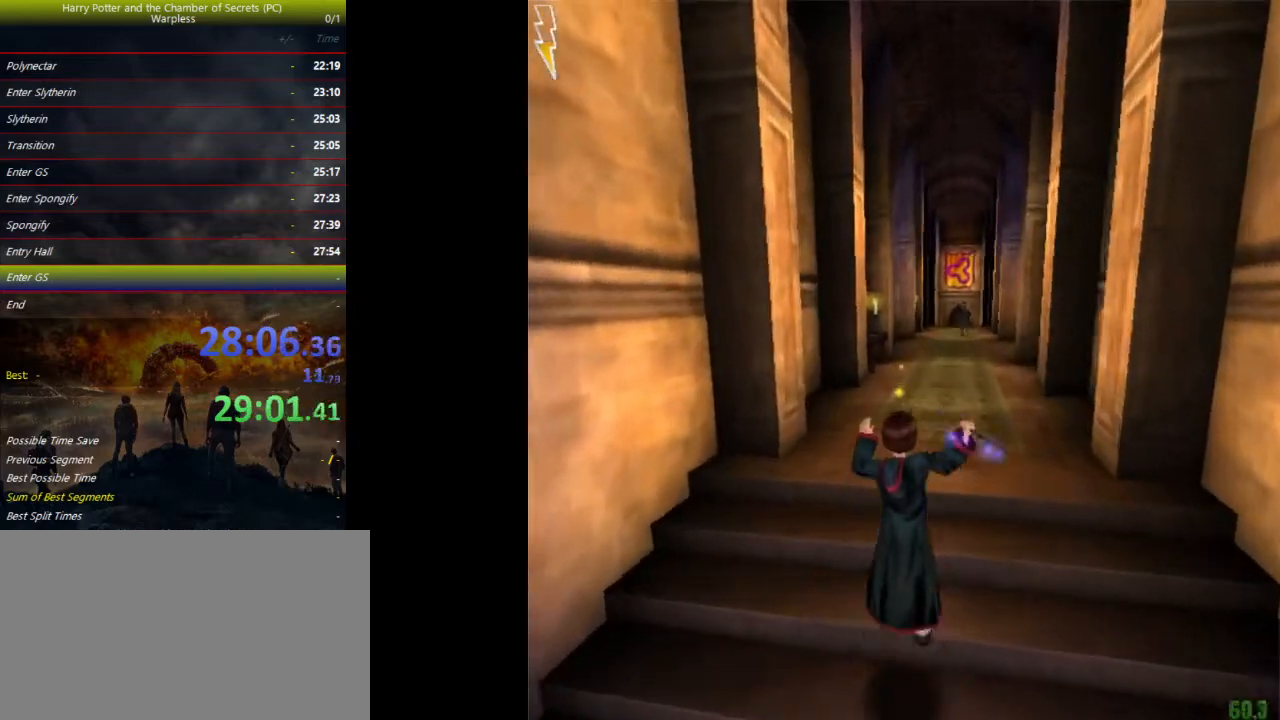
{"keys": ["shift", "space", "w"], "events": []}
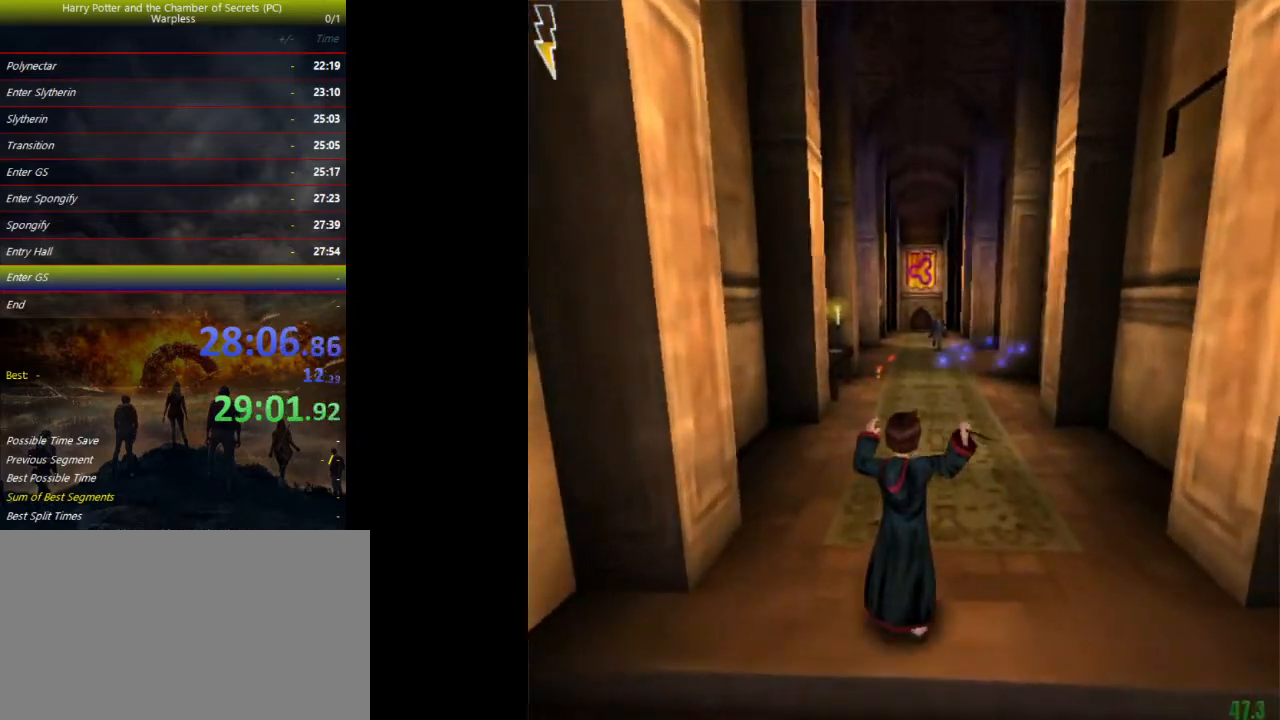
{"keys": ["shift", "space", "w"], "events": []}